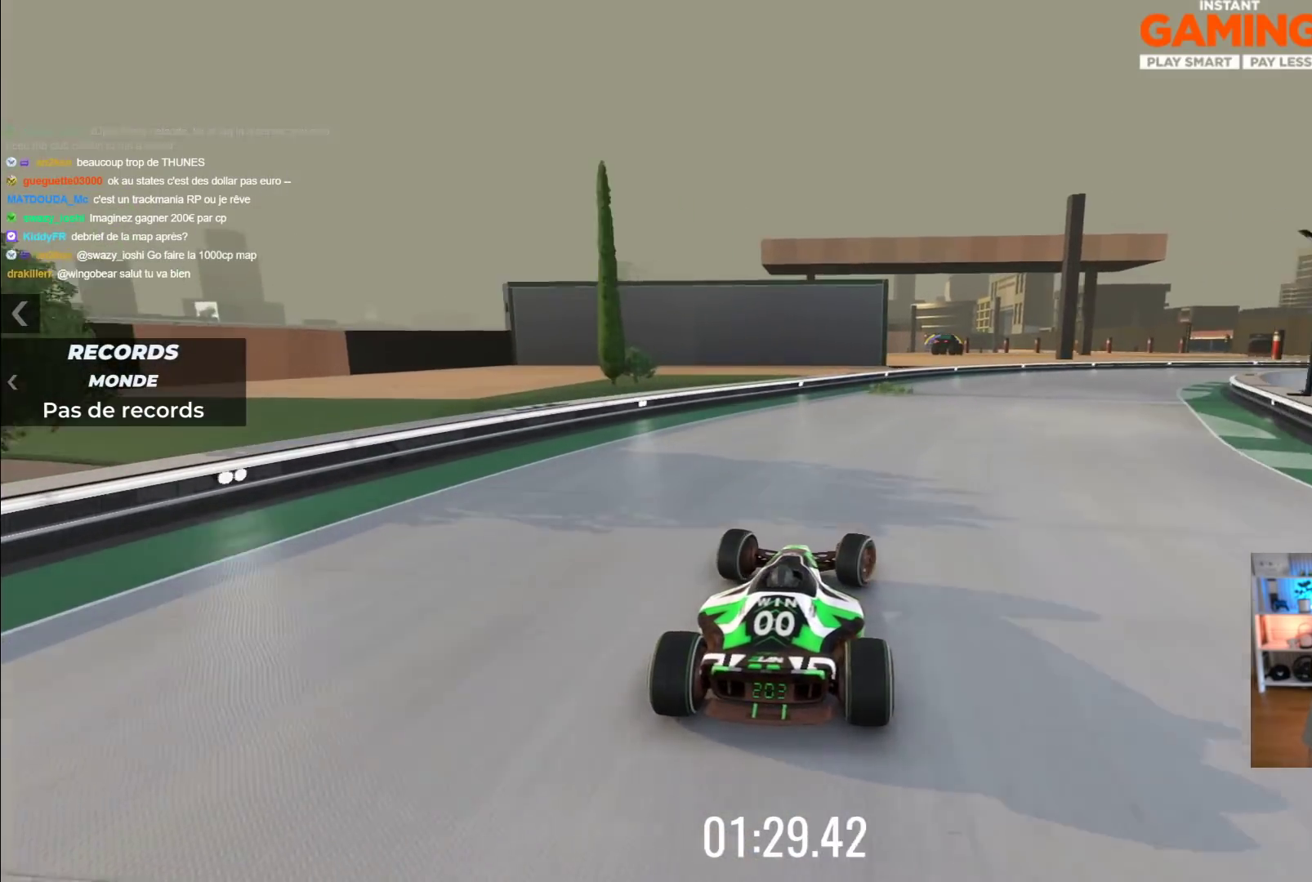
Gameplay with a controller (Xbox layout); each line is a JSON object with the inputs held at the frame after it. "events" lists button and stick changes between this image and that frame as [ms after this image, input, new state], when the widget could be followed in between. Not read: L1 R1 right_stick.
{"buttons": ["A"], "left_stick": "right", "events": []}
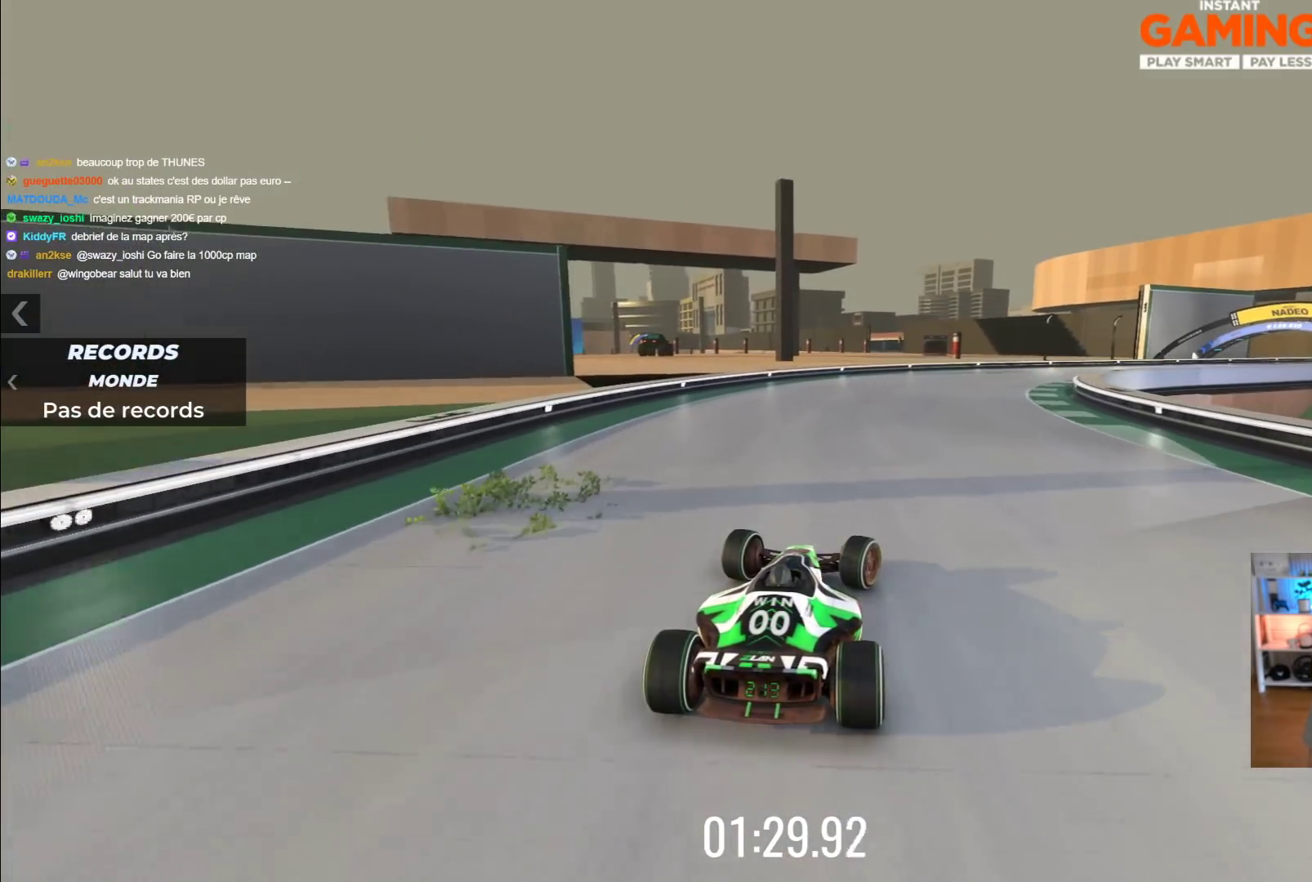
{"buttons": ["A"], "left_stick": "left", "events": [[367, "left_stick", "left"]]}
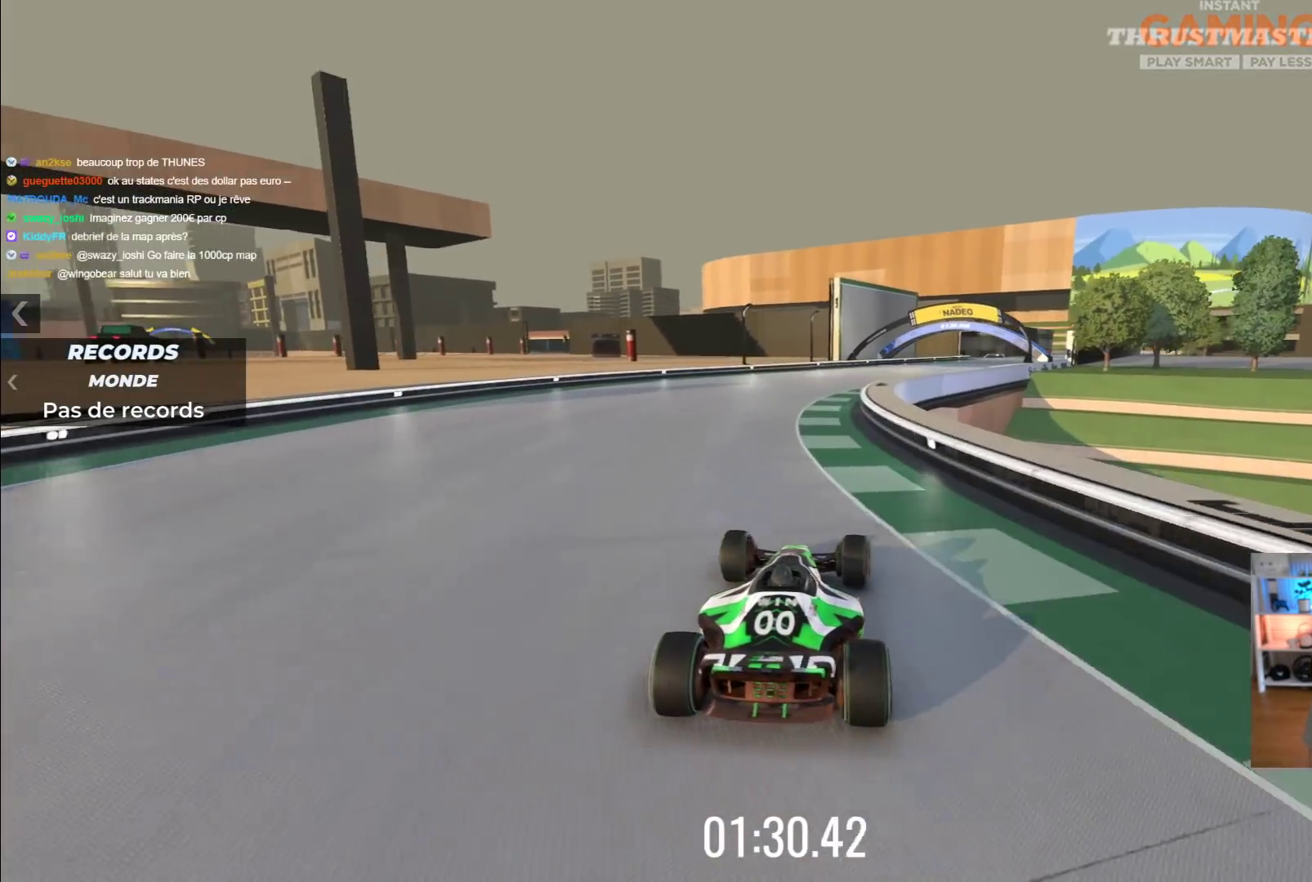
{"buttons": ["A"], "left_stick": "right", "events": [[133, "left_stick", "up"], [183, "left_stick", "right"]]}
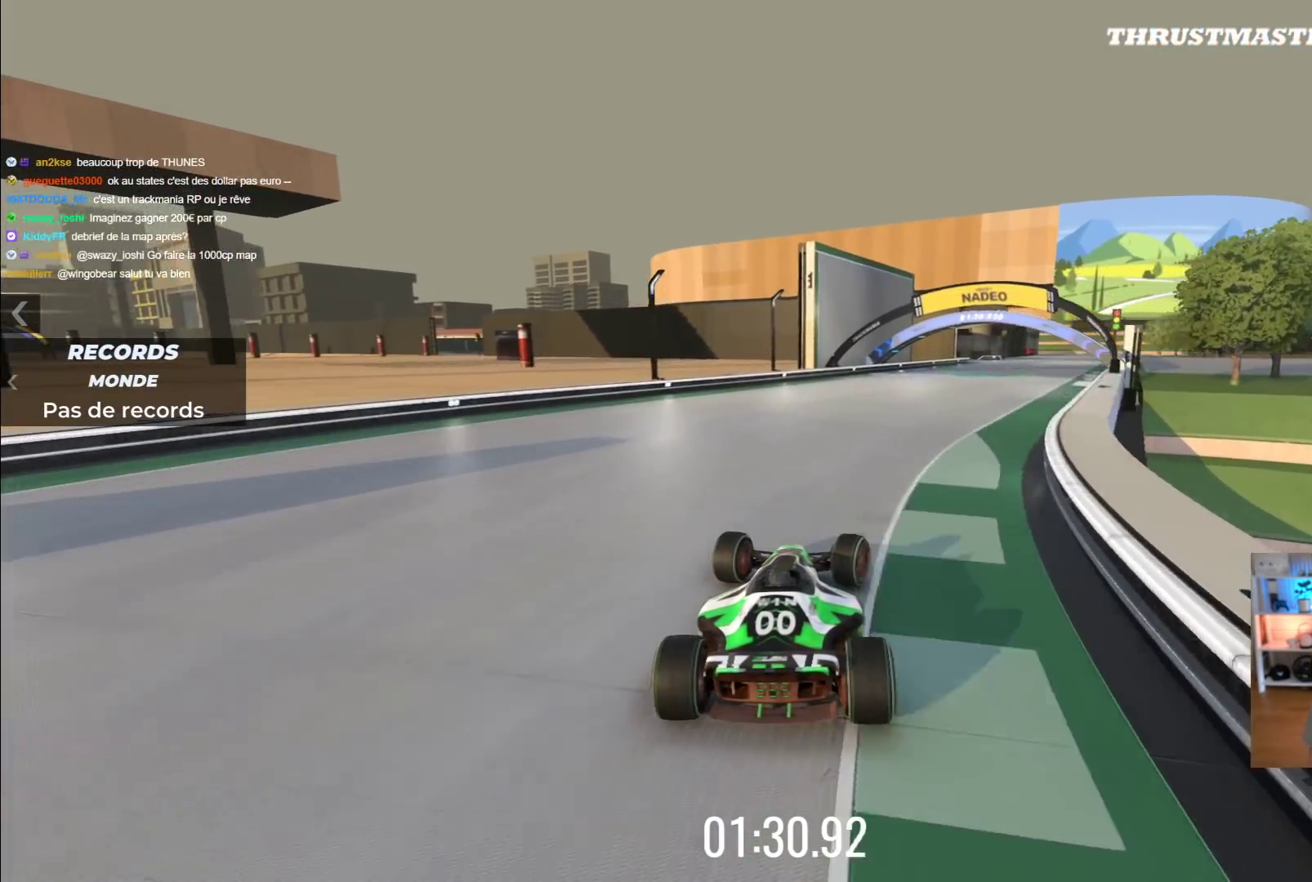
{"buttons": ["A"], "left_stick": "center", "events": [[433, "left_stick", "center"]]}
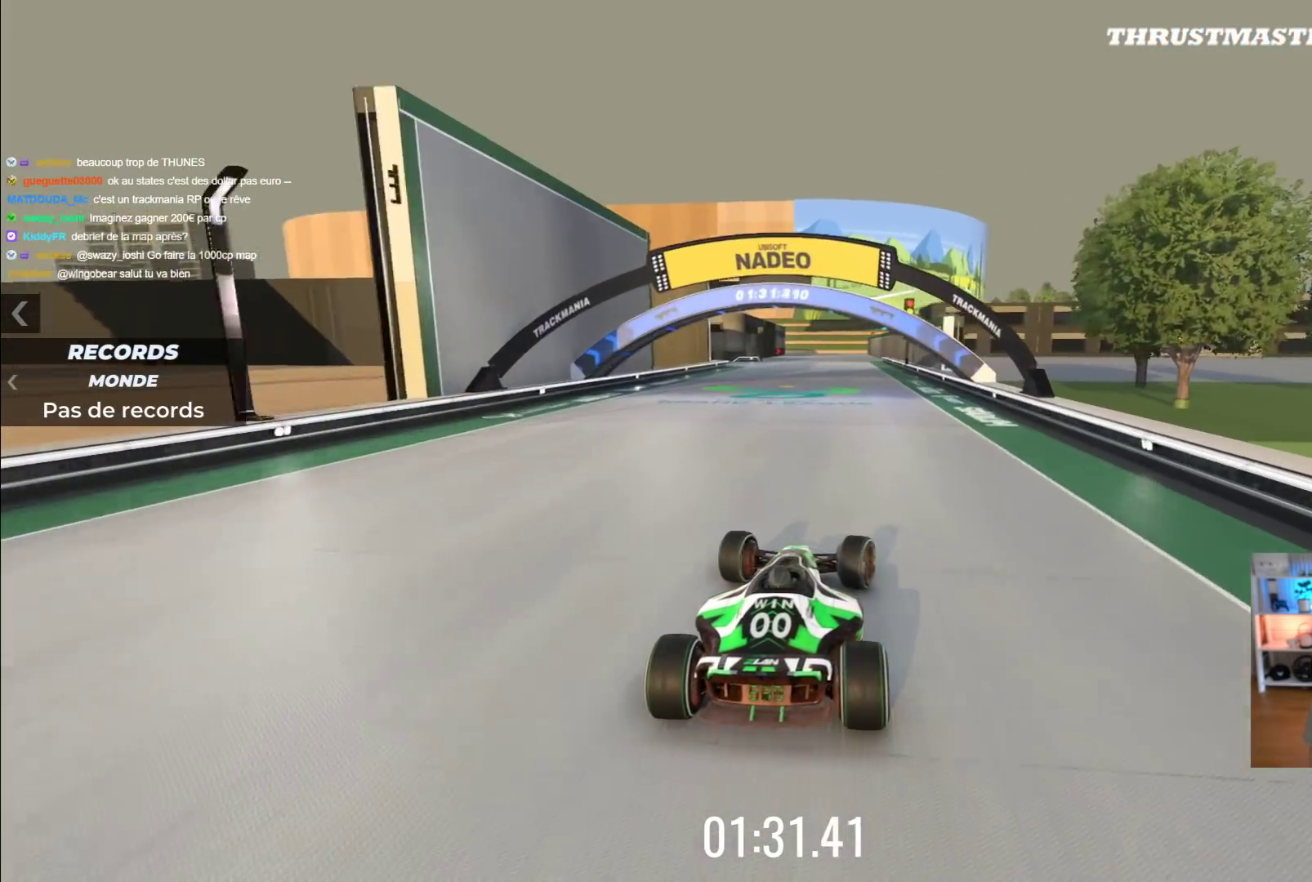
{"buttons": ["A"], "left_stick": "center", "events": [[67, "left_stick", "left"], [217, "left_stick", "center"]]}
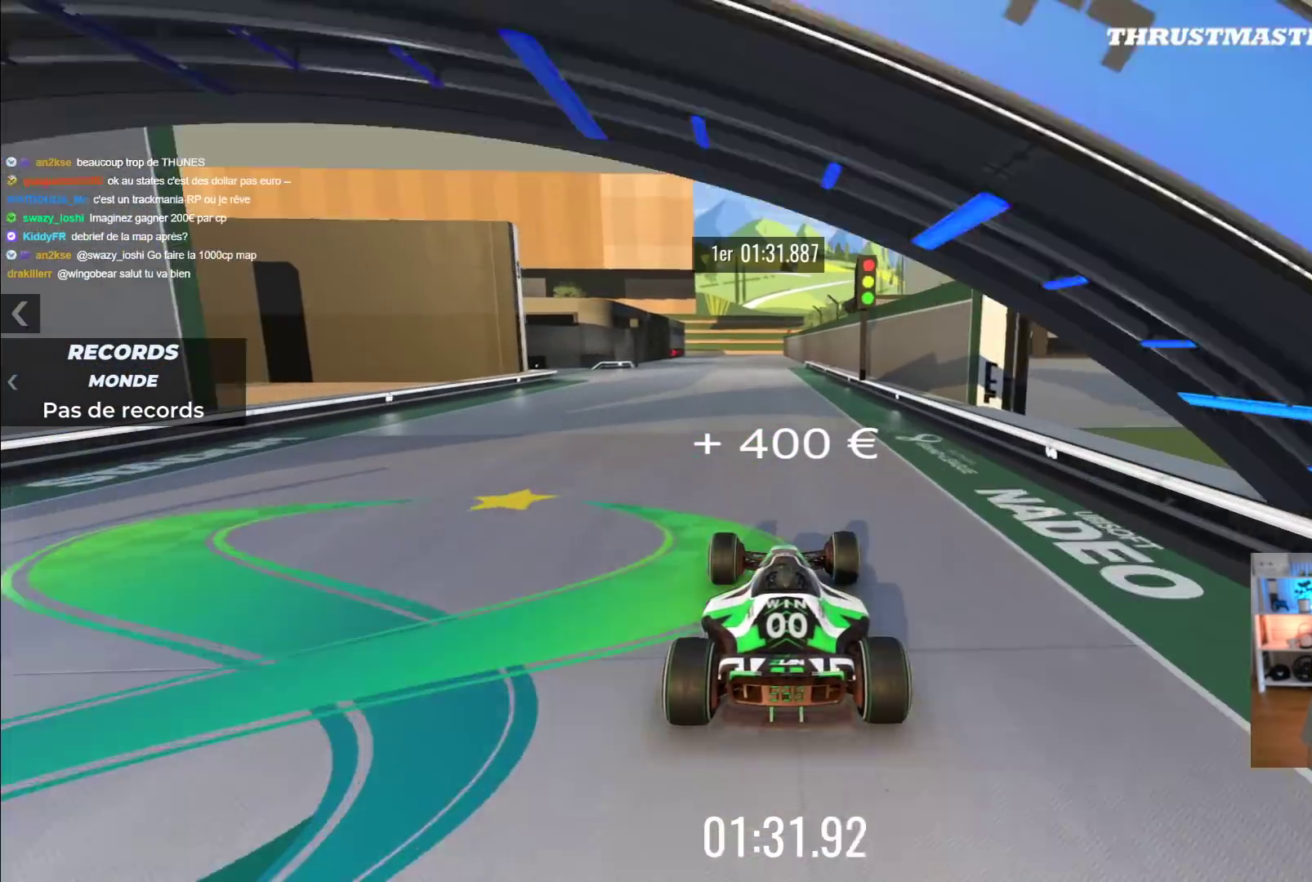
{"buttons": ["A"], "left_stick": "left", "events": [[33, "left_stick", "left"]]}
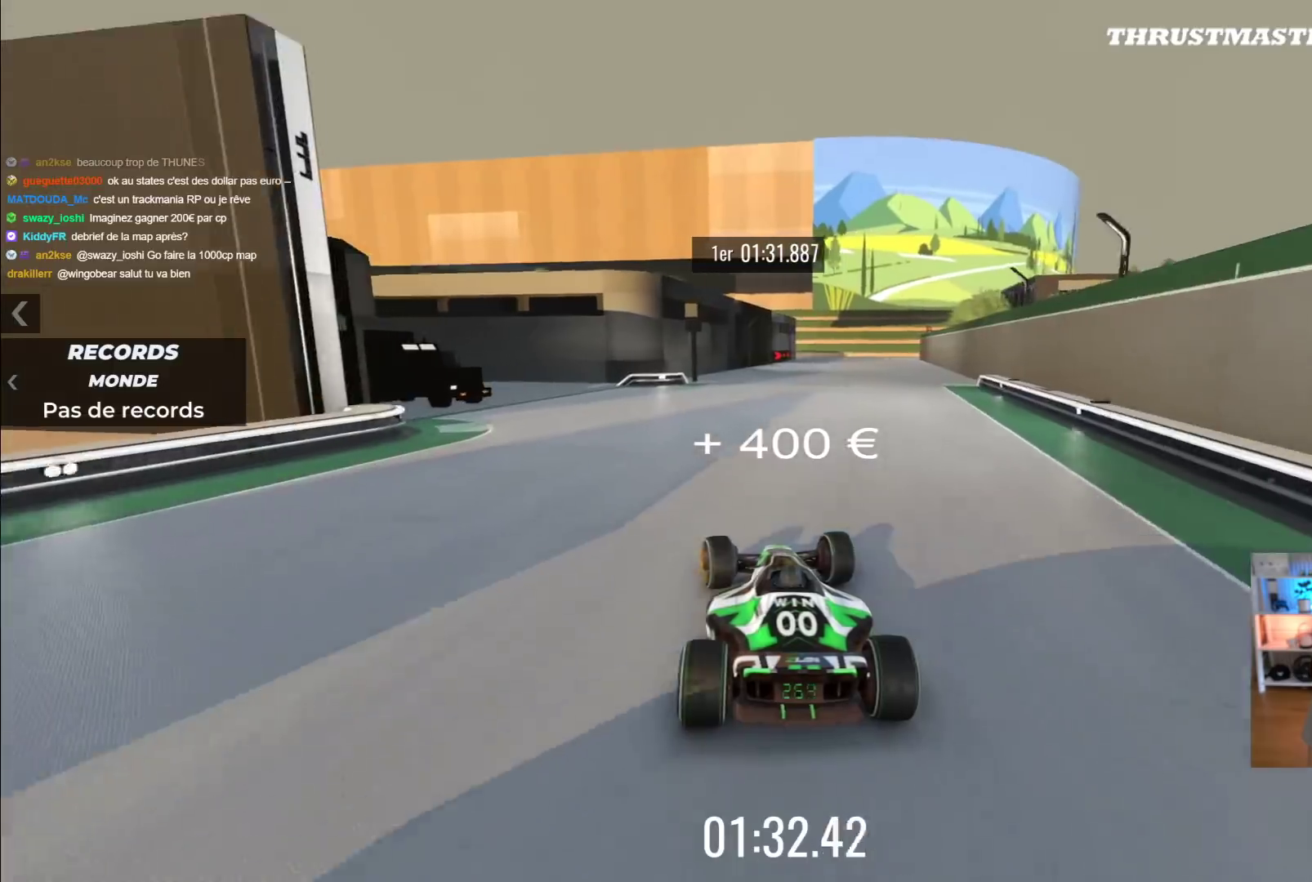
{"buttons": ["A"], "left_stick": "right", "events": [[83, "left_stick", "right"], [317, "left_stick", "center"], [417, "left_stick", "right"]]}
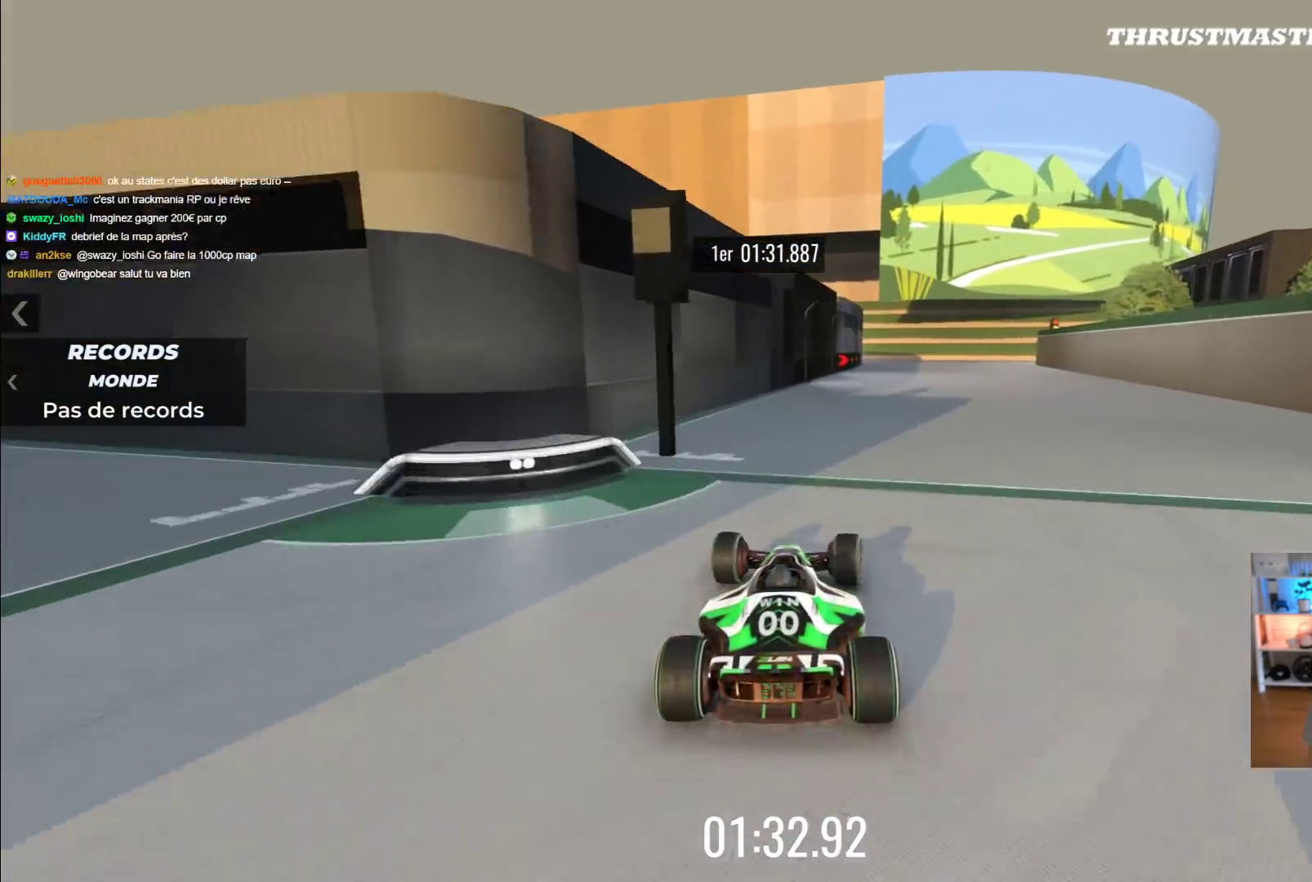
{"buttons": ["A", "R2"], "left_stick": "right", "events": [[183, "left_stick", "center"], [217, "R2", "down"], [283, "left_stick", "right"]]}
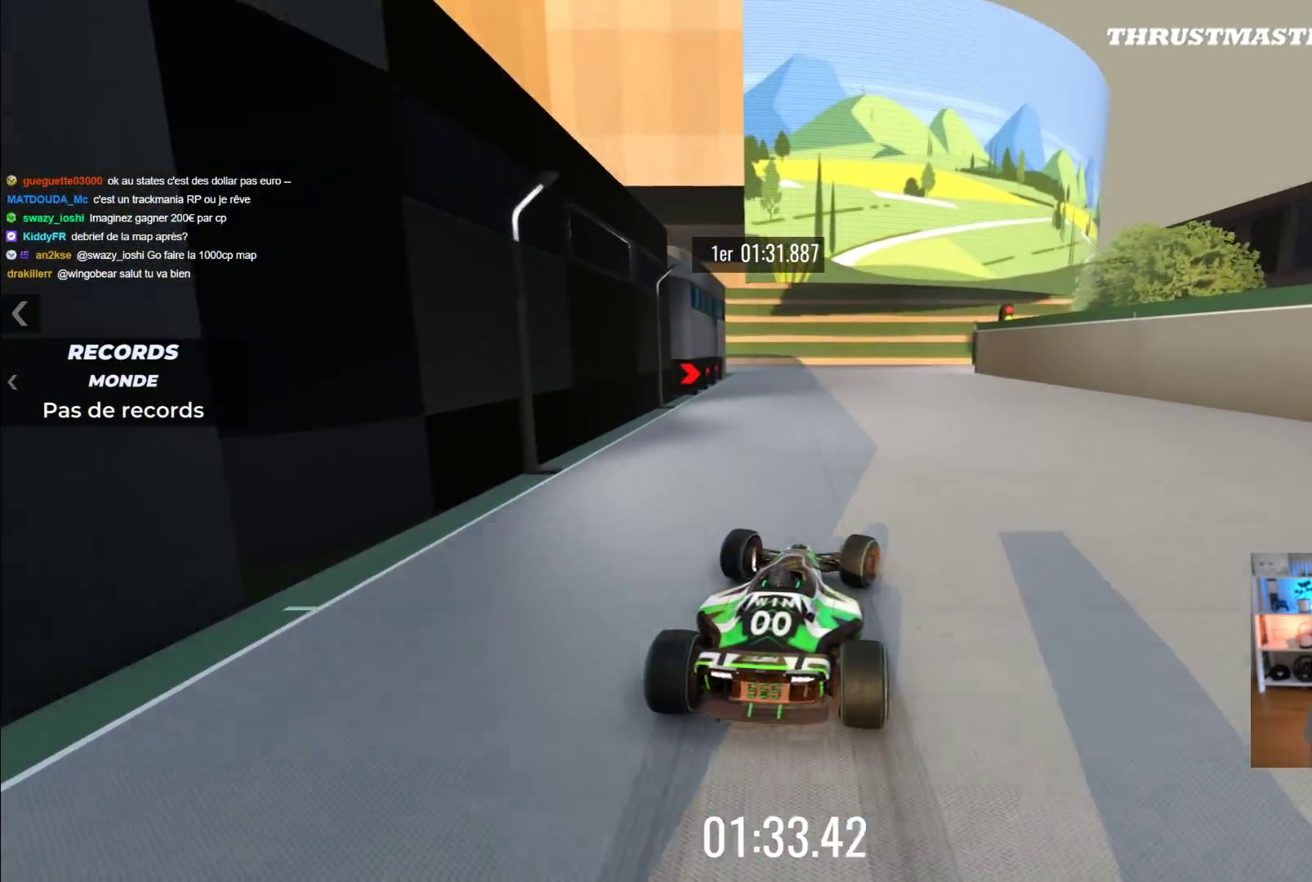
{"buttons": ["A"], "left_stick": "right", "events": [[300, "R2", "up"], [367, "R2", "down"], [433, "R2", "up"]]}
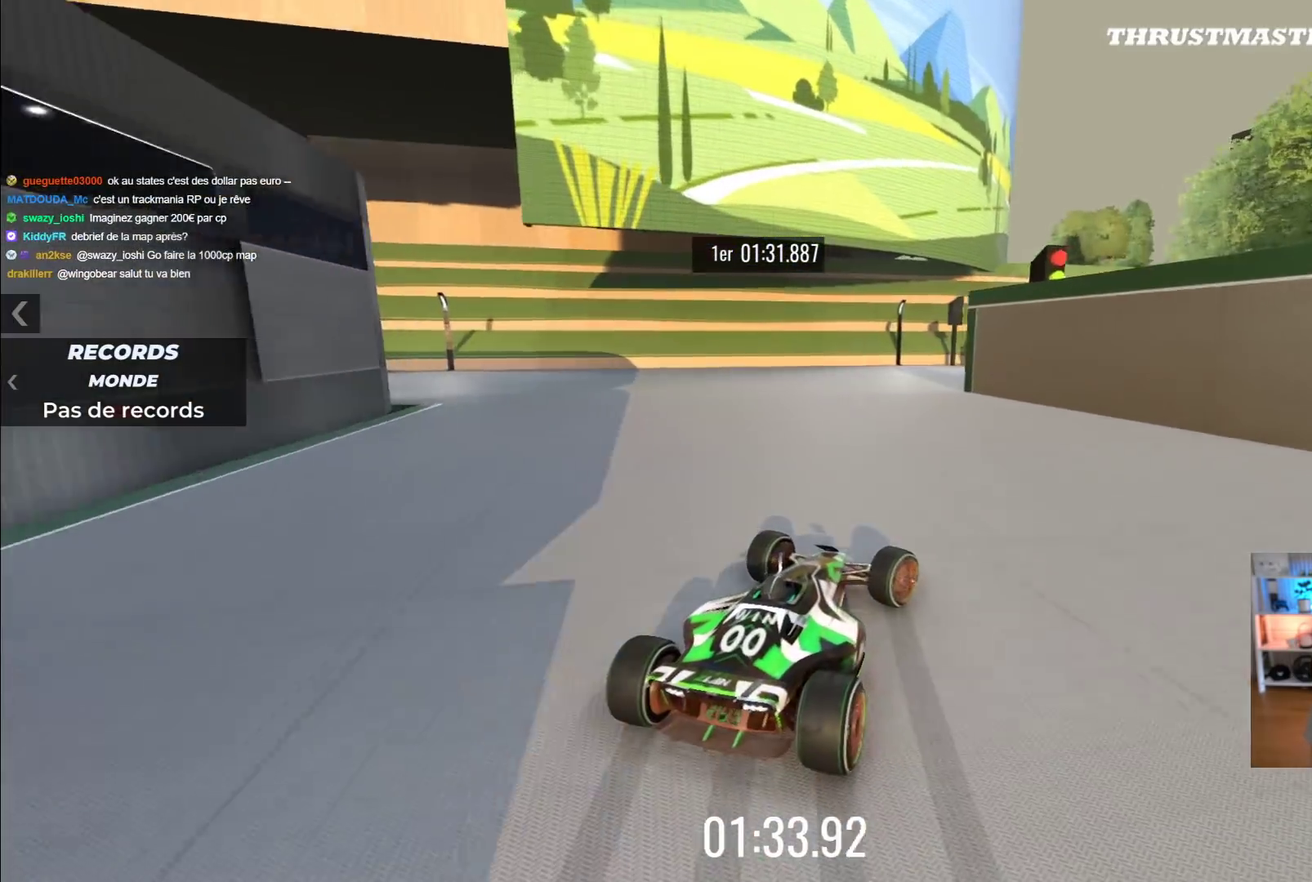
{"buttons": ["A"], "left_stick": "right", "events": [[50, "R2", "down"], [100, "R2", "up"], [167, "R2", "down"], [317, "R2", "up"]]}
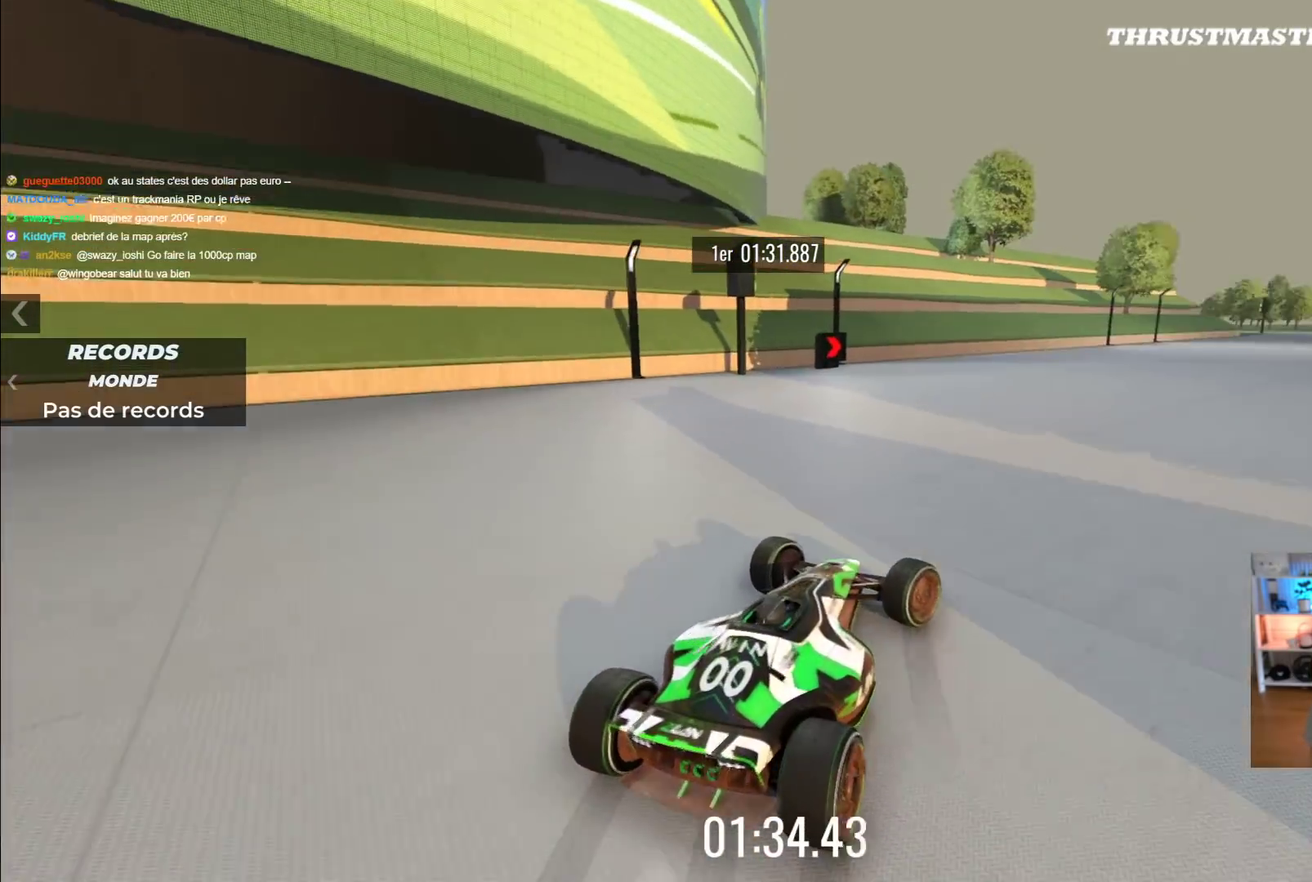
{"buttons": ["A"], "left_stick": "right", "events": [[333, "left_stick", "center"], [450, "left_stick", "right"]]}
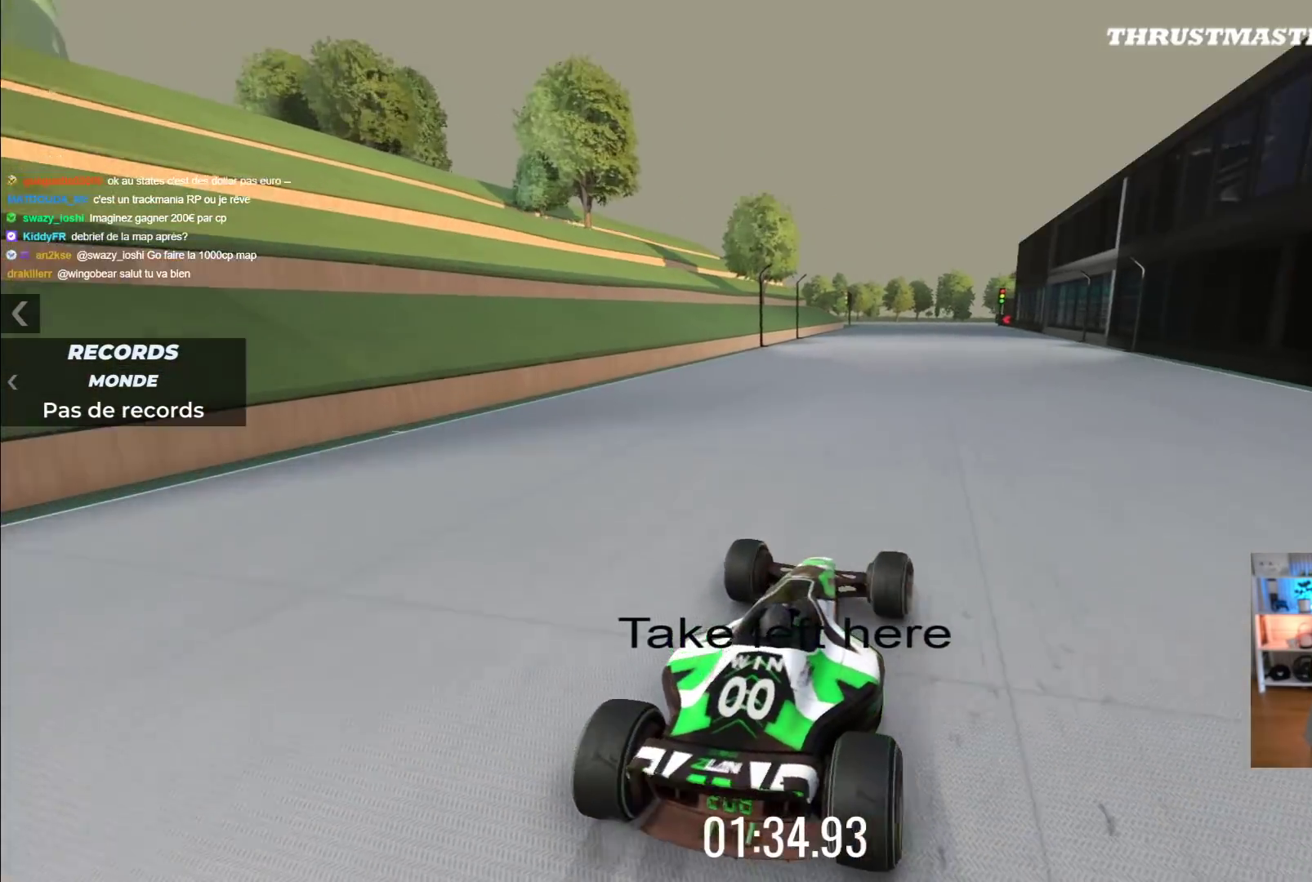
{"buttons": ["A"], "left_stick": "center", "events": [[117, "left_stick", "center"]]}
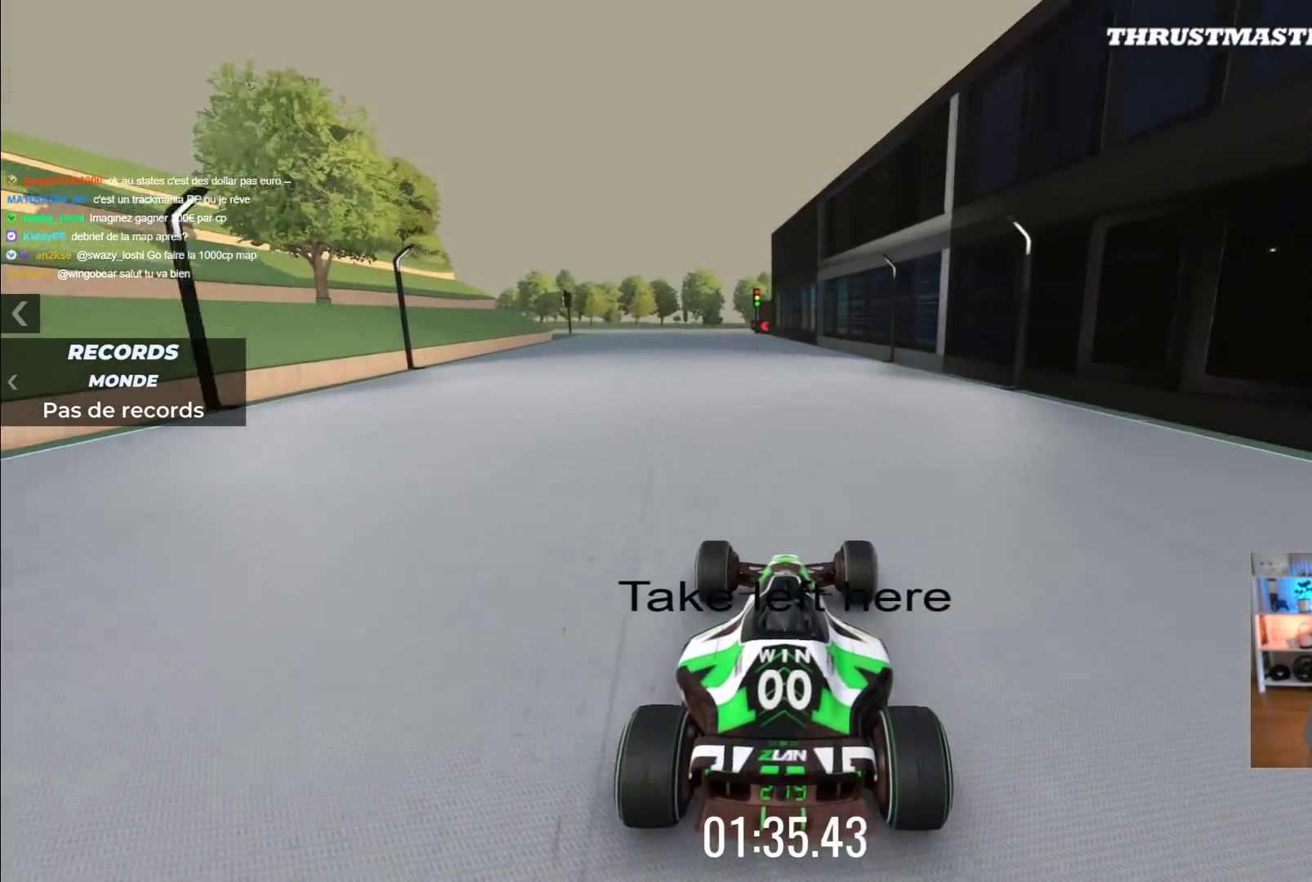
{"buttons": ["A"], "left_stick": "left", "events": [[450, "left_stick", "left"]]}
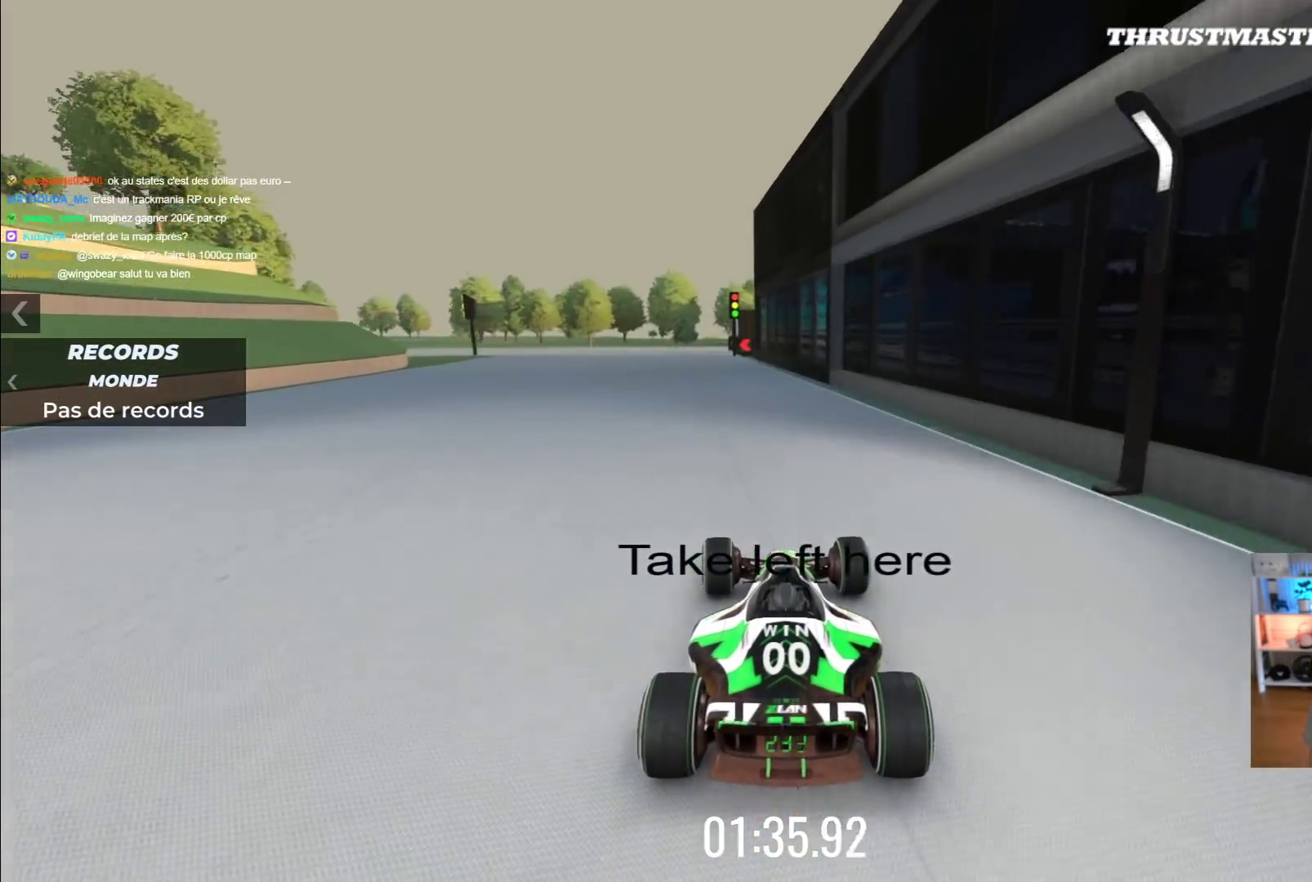
{"buttons": ["A"], "left_stick": "left", "events": []}
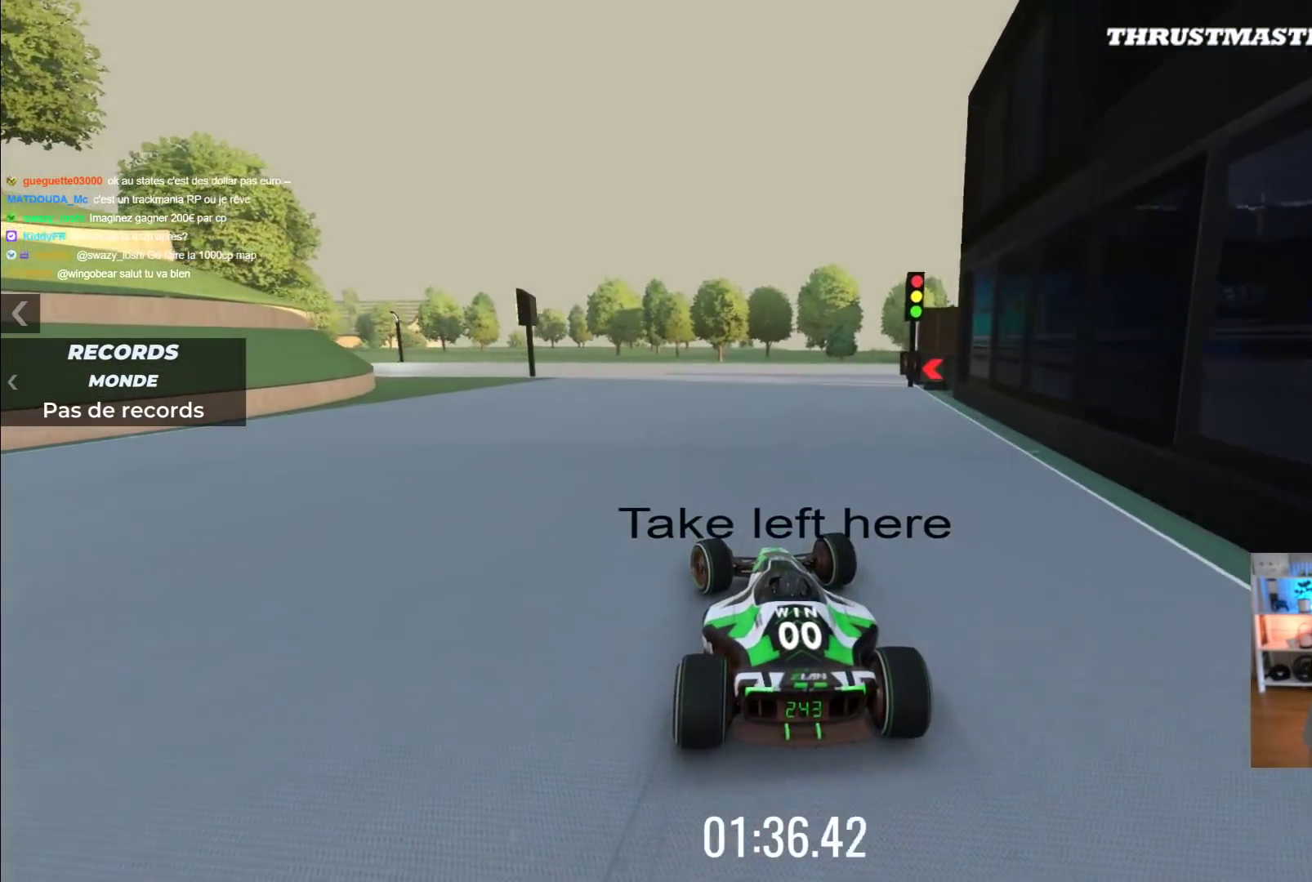
{"buttons": ["A", "R2"], "left_stick": "up-left", "events": [[200, "left_stick", "up-left"], [250, "R2", "down"]]}
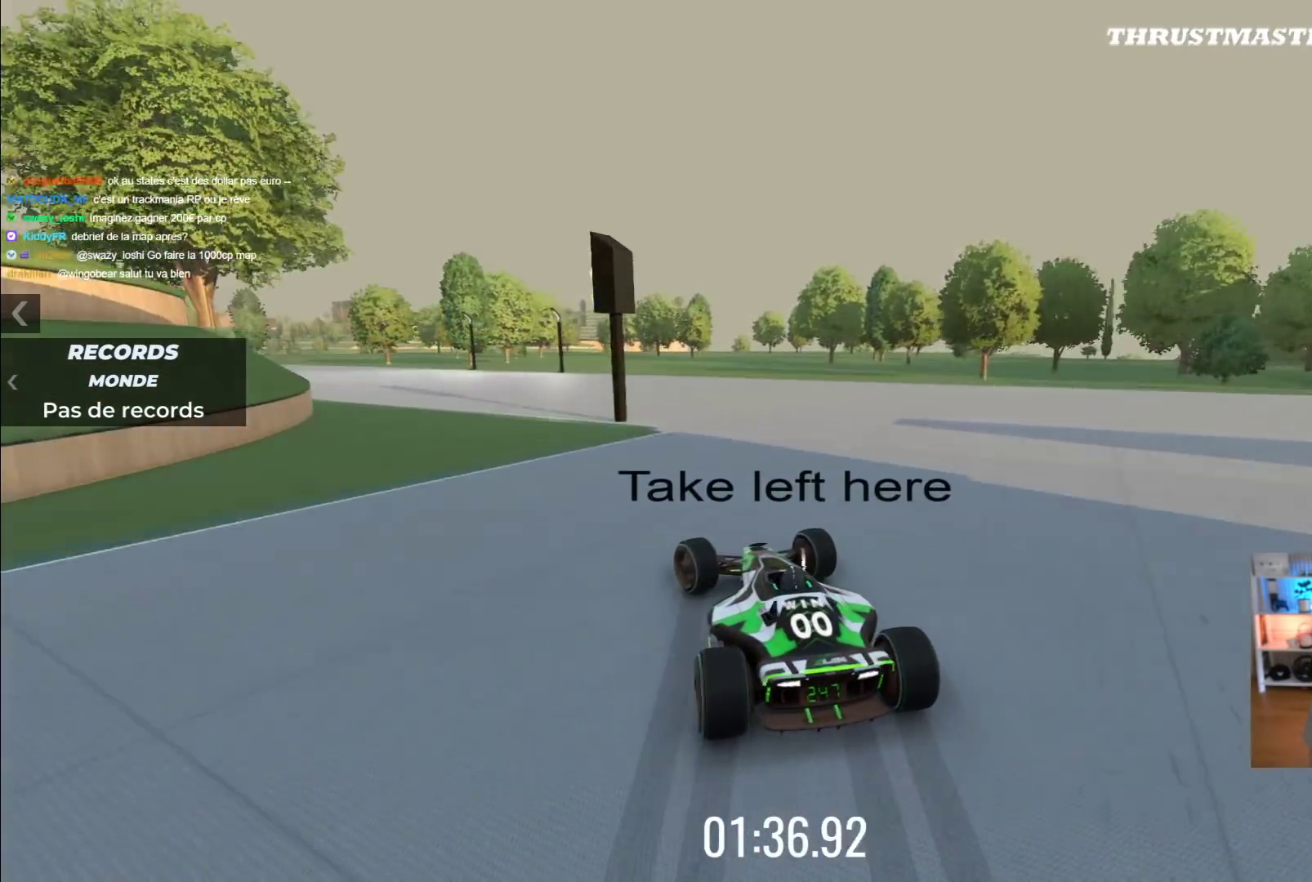
{"buttons": ["A"], "left_stick": "up-left", "events": [[100, "R2", "up"]]}
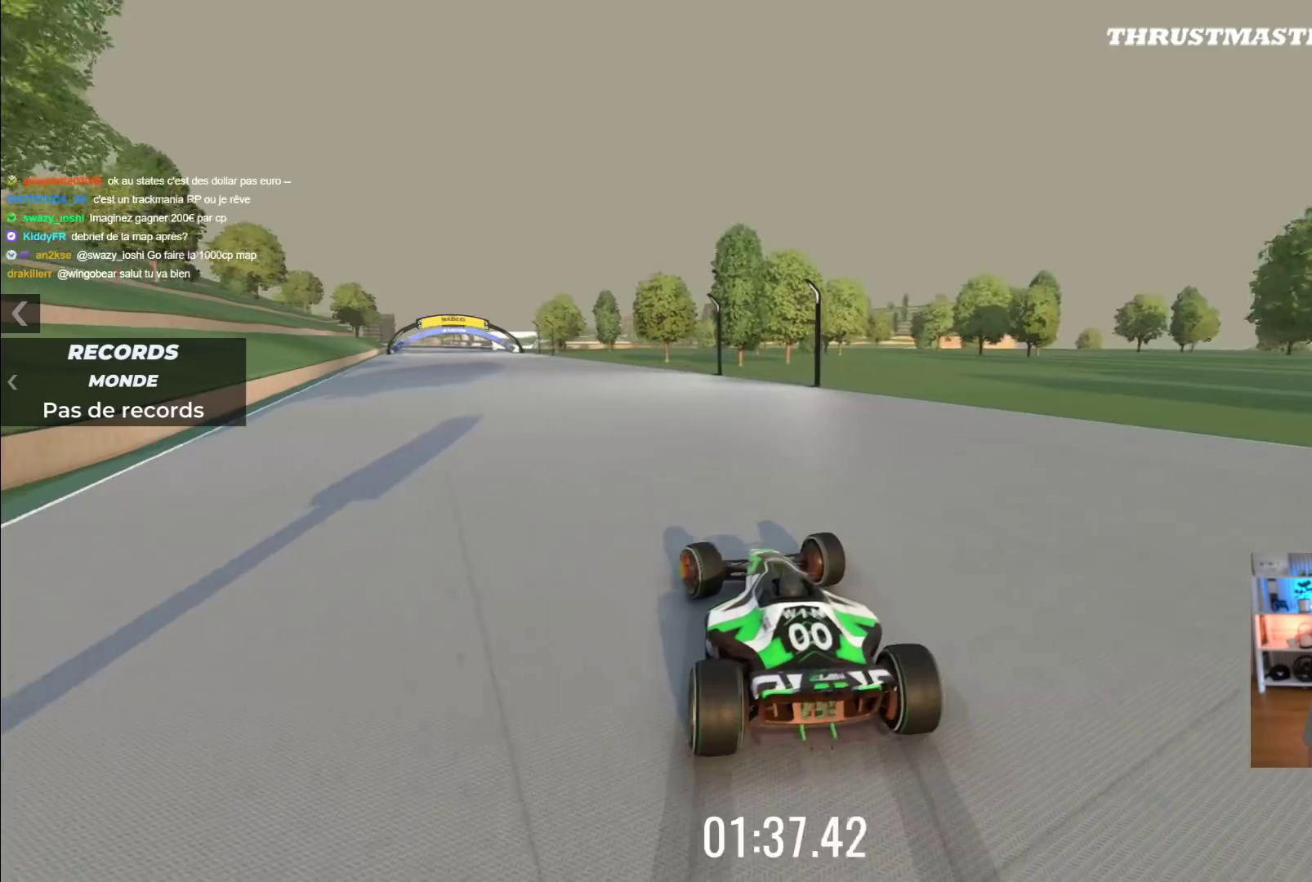
{"buttons": ["A"], "left_stick": "left", "events": [[83, "left_stick", "center"], [383, "left_stick", "left"]]}
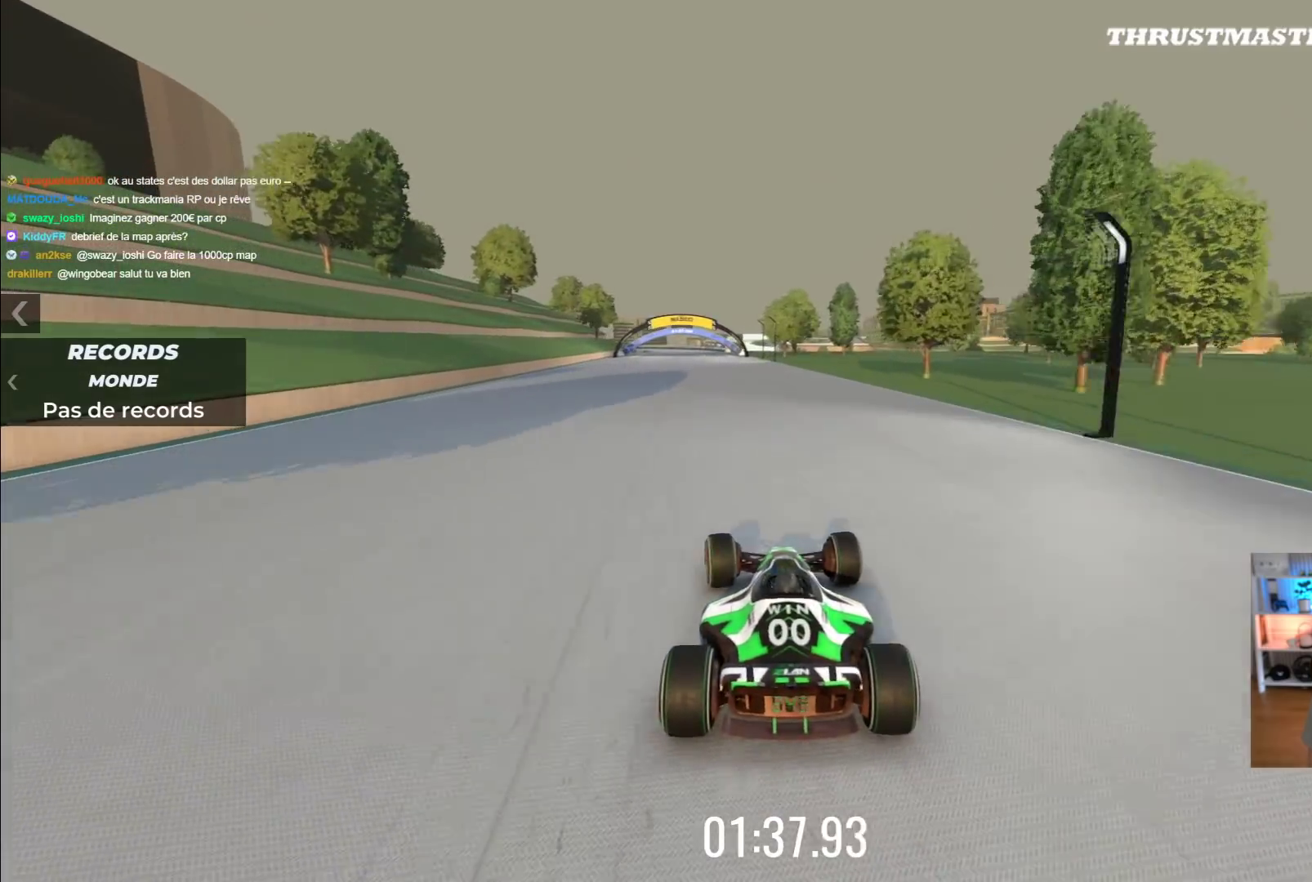
{"buttons": ["A"], "left_stick": "center", "events": [[33, "left_stick", "center"], [250, "left_stick", "left"], [350, "left_stick", "center"]]}
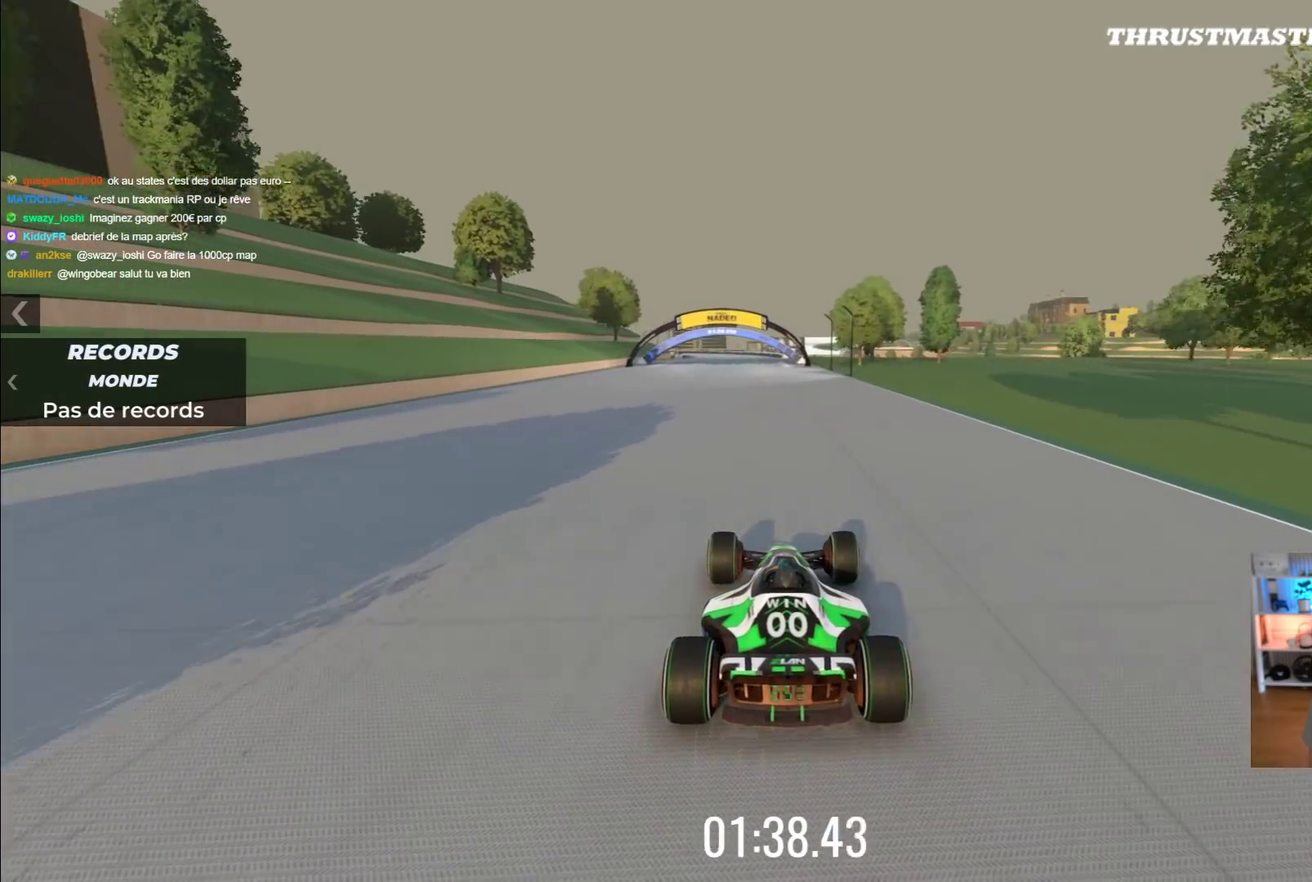
{"buttons": ["A"], "left_stick": "center", "events": [[267, "left_stick", "left"], [333, "left_stick", "center"]]}
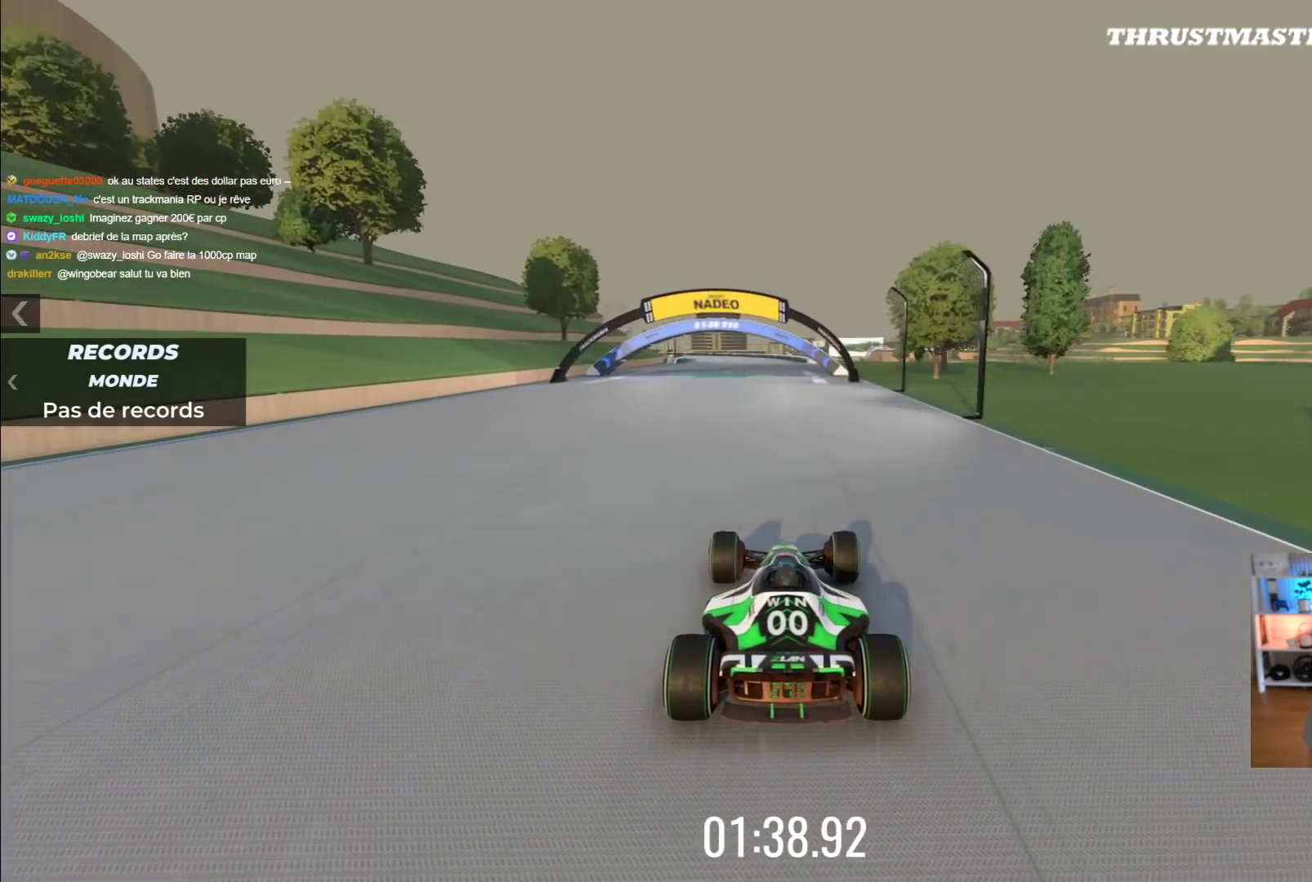
{"buttons": ["A"], "left_stick": "center", "events": []}
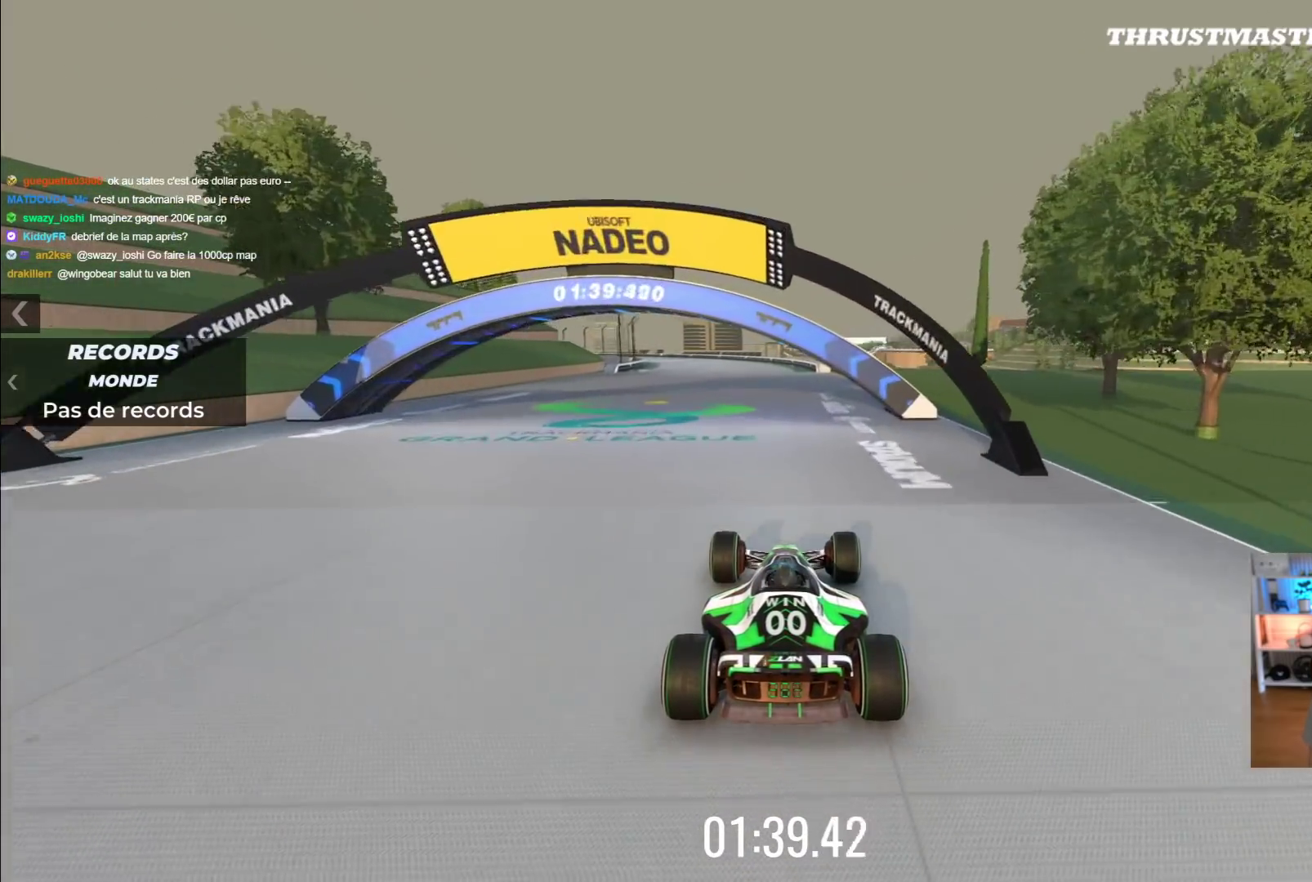
{"buttons": ["A"], "left_stick": "left", "events": [[350, "left_stick", "left"]]}
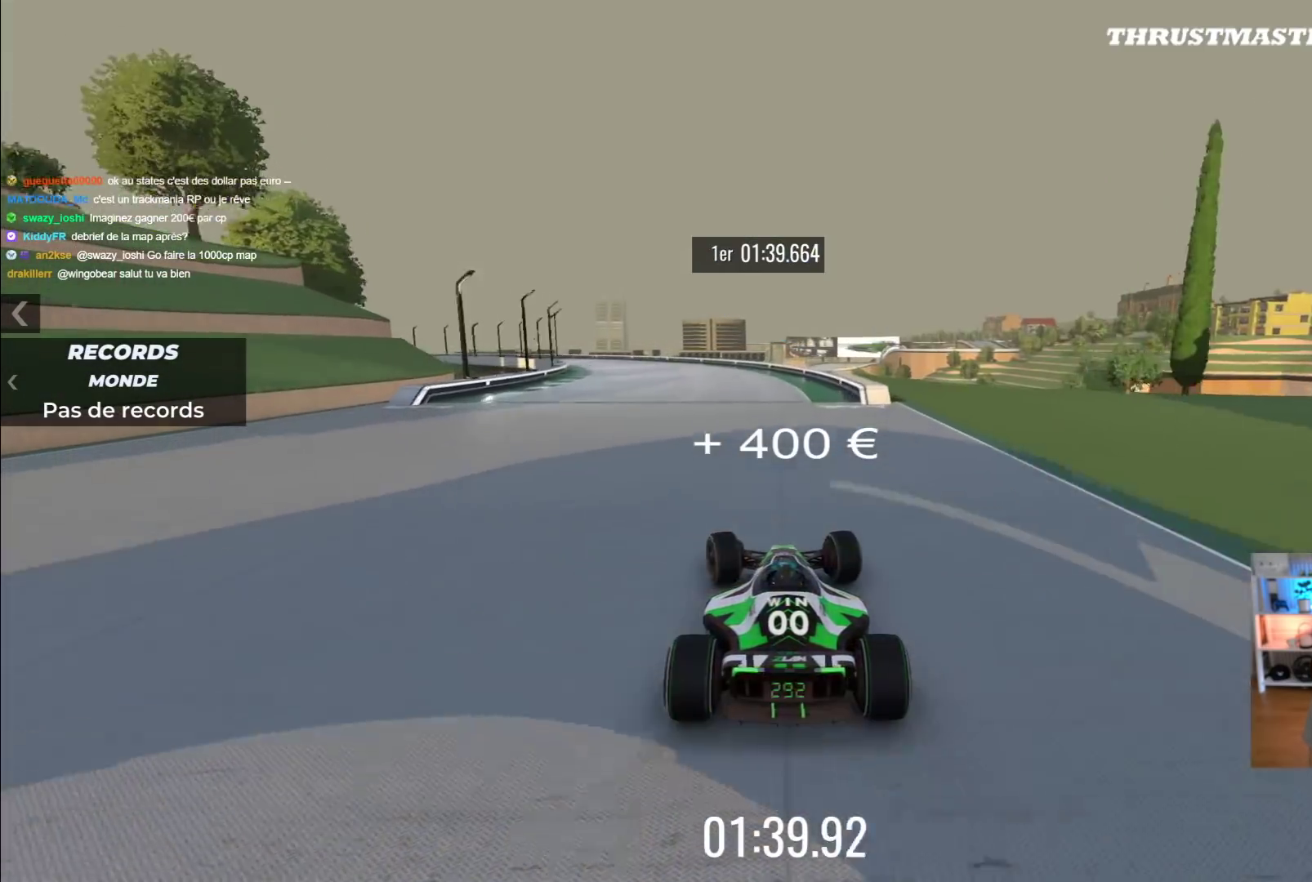
{"buttons": ["A"], "left_stick": "left", "events": [[50, "left_stick", "center"], [200, "left_stick", "left"]]}
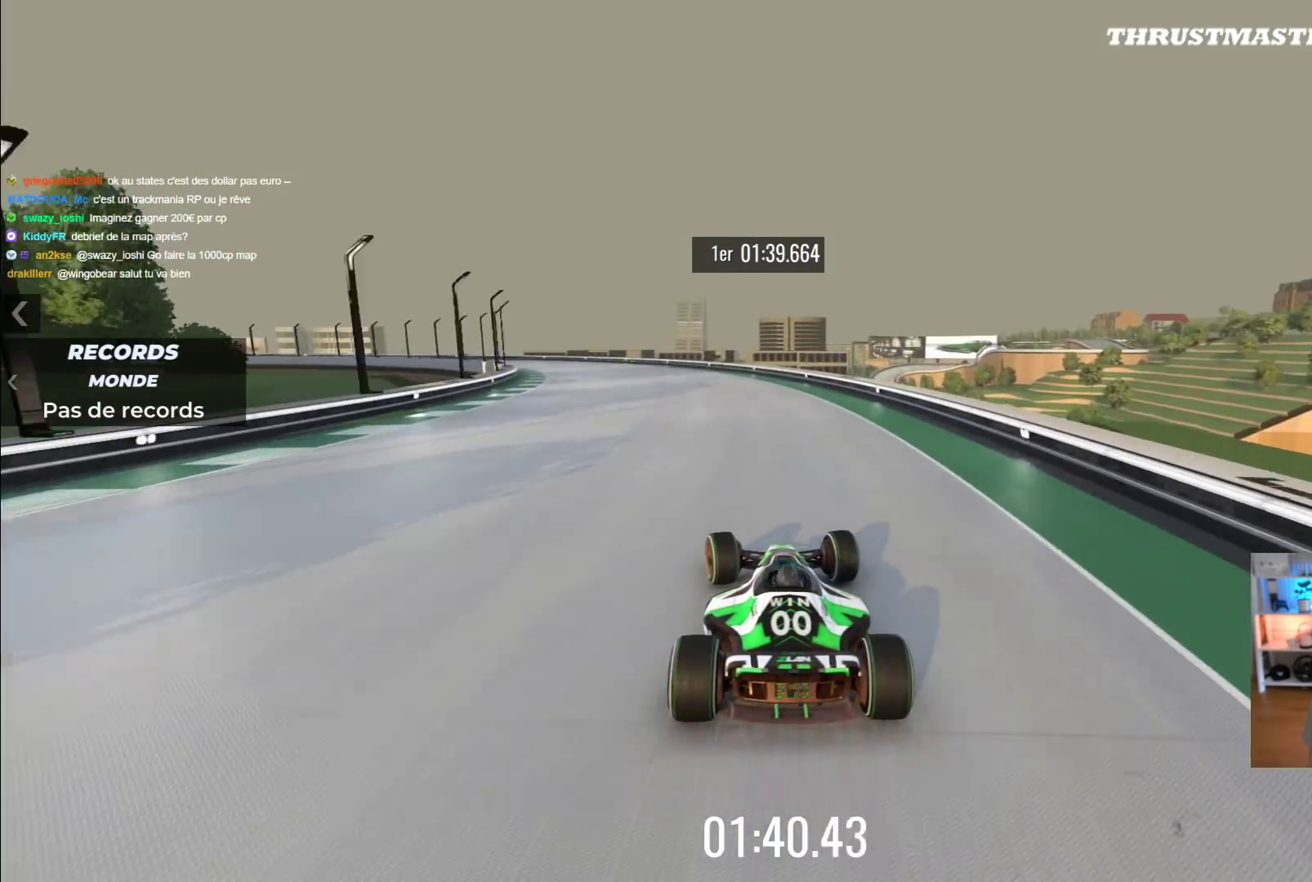
{"buttons": ["A"], "left_stick": "up", "events": [[150, "left_stick", "up-left"], [383, "left_stick", "up"]]}
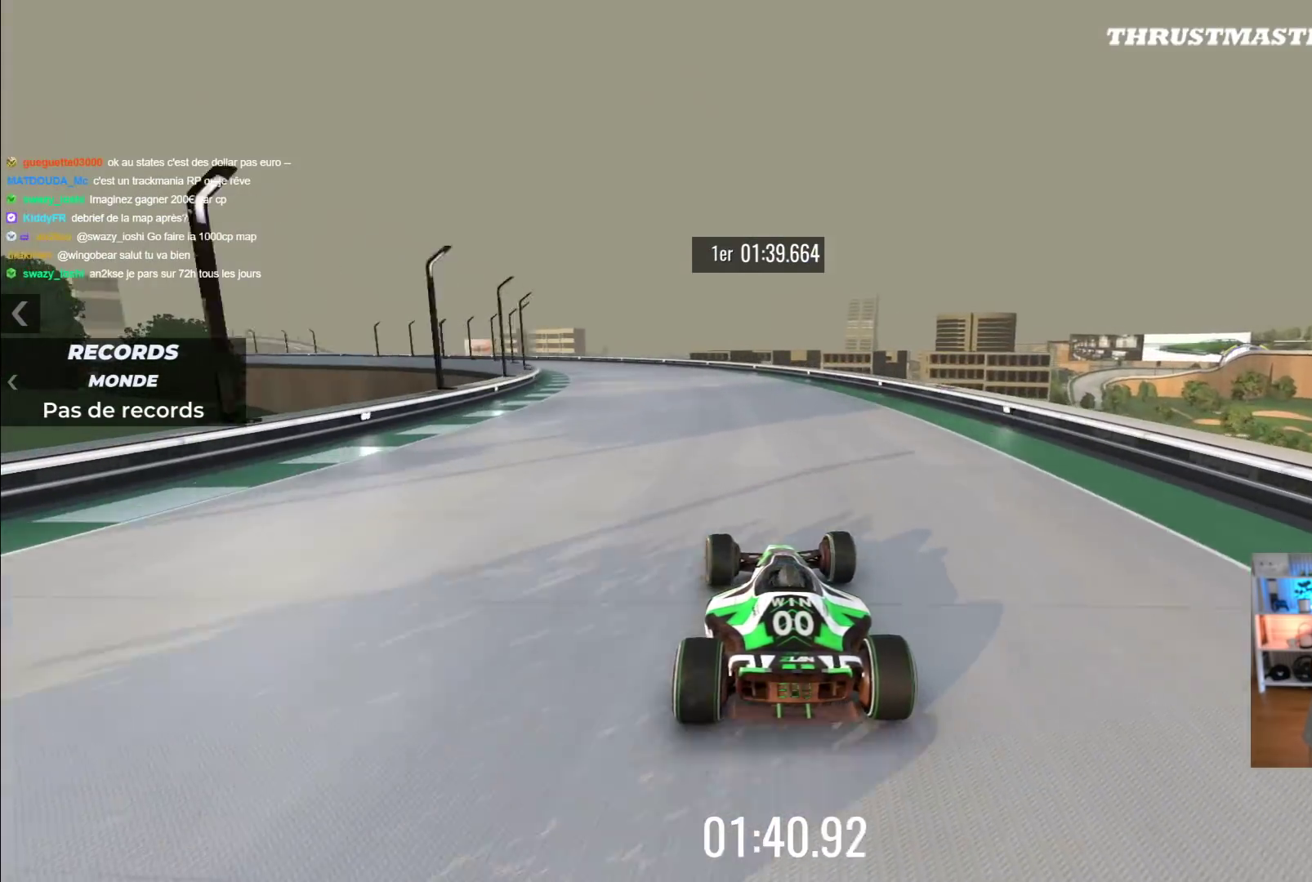
{"buttons": ["A"], "left_stick": "up-left", "events": [[100, "left_stick", "up-left"]]}
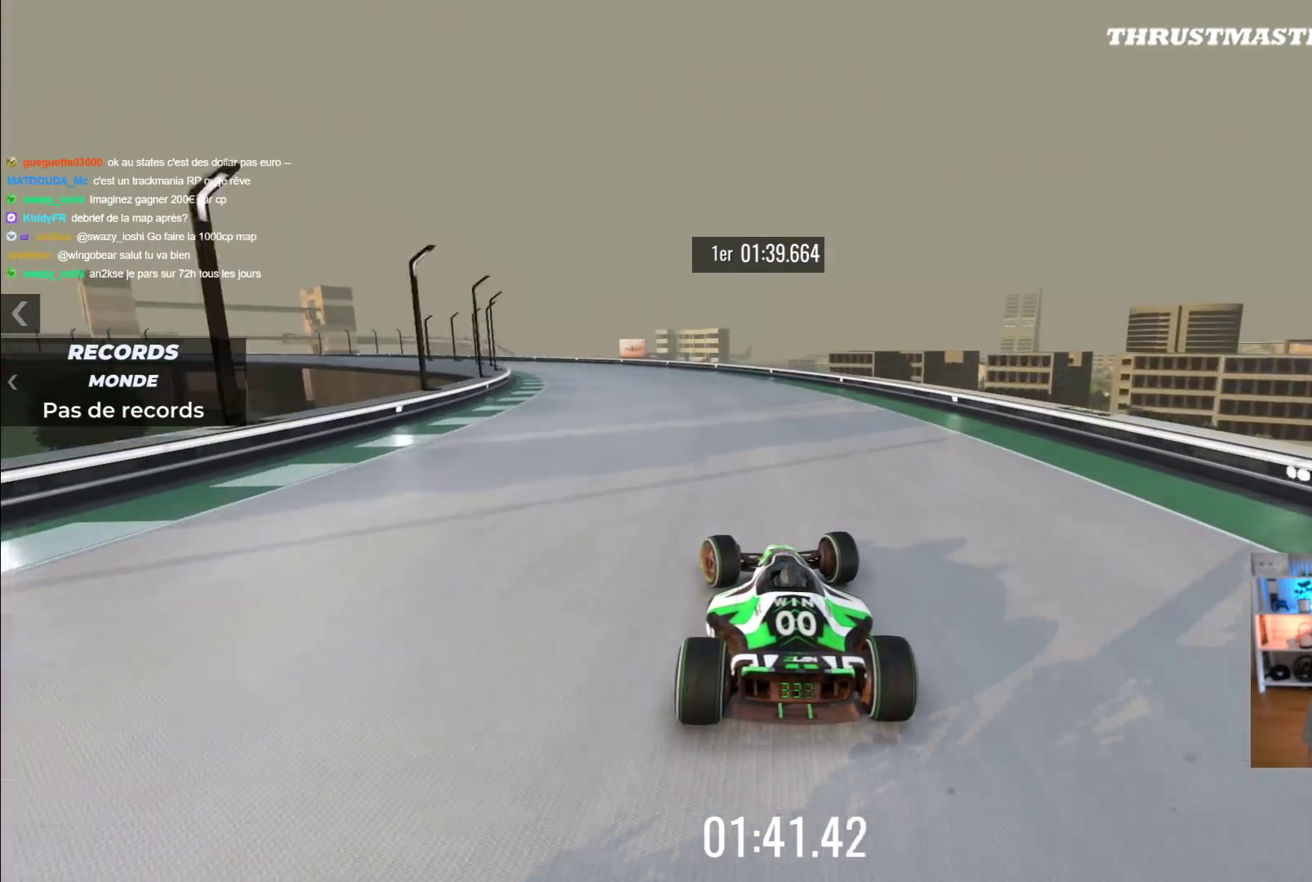
{"buttons": ["A"], "left_stick": "up-left", "events": []}
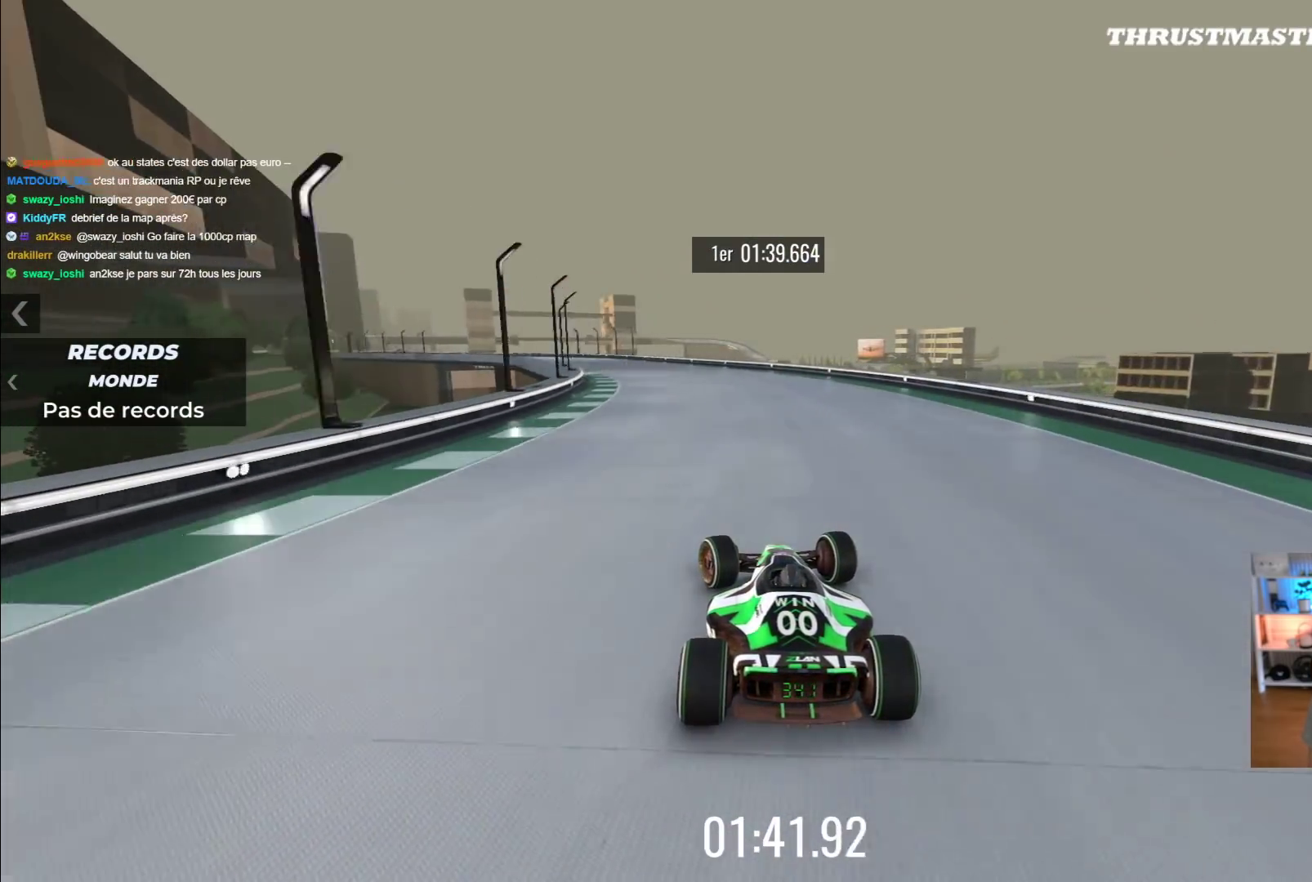
{"buttons": ["A"], "left_stick": "left", "events": [[50, "left_stick", "center"], [150, "left_stick", "right"], [300, "left_stick", "center"], [450, "left_stick", "left"]]}
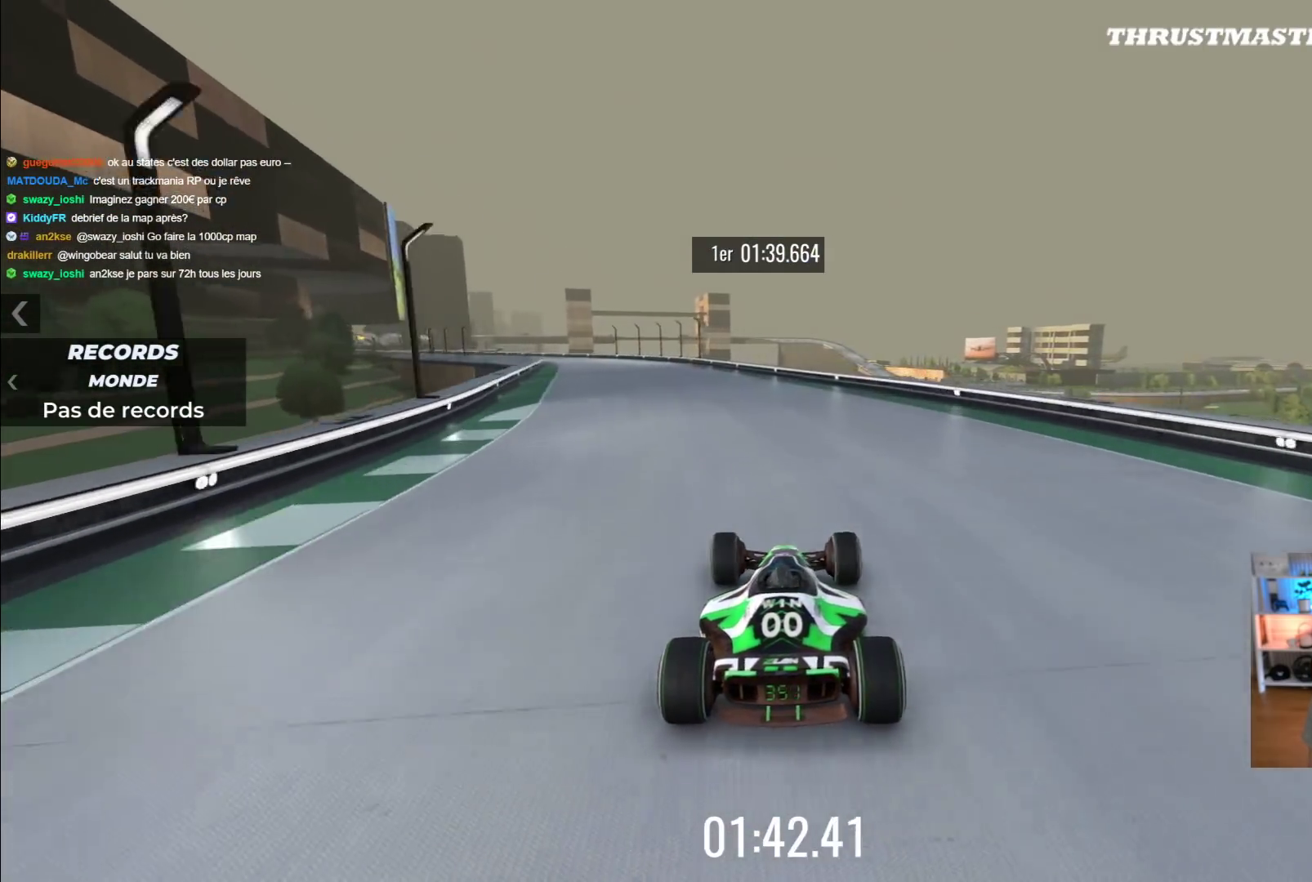
{"buttons": ["A"], "left_stick": "left", "events": [[167, "left_stick", "center"], [217, "left_stick", "left"], [450, "left_stick", "center"], [500, "left_stick", "left"]]}
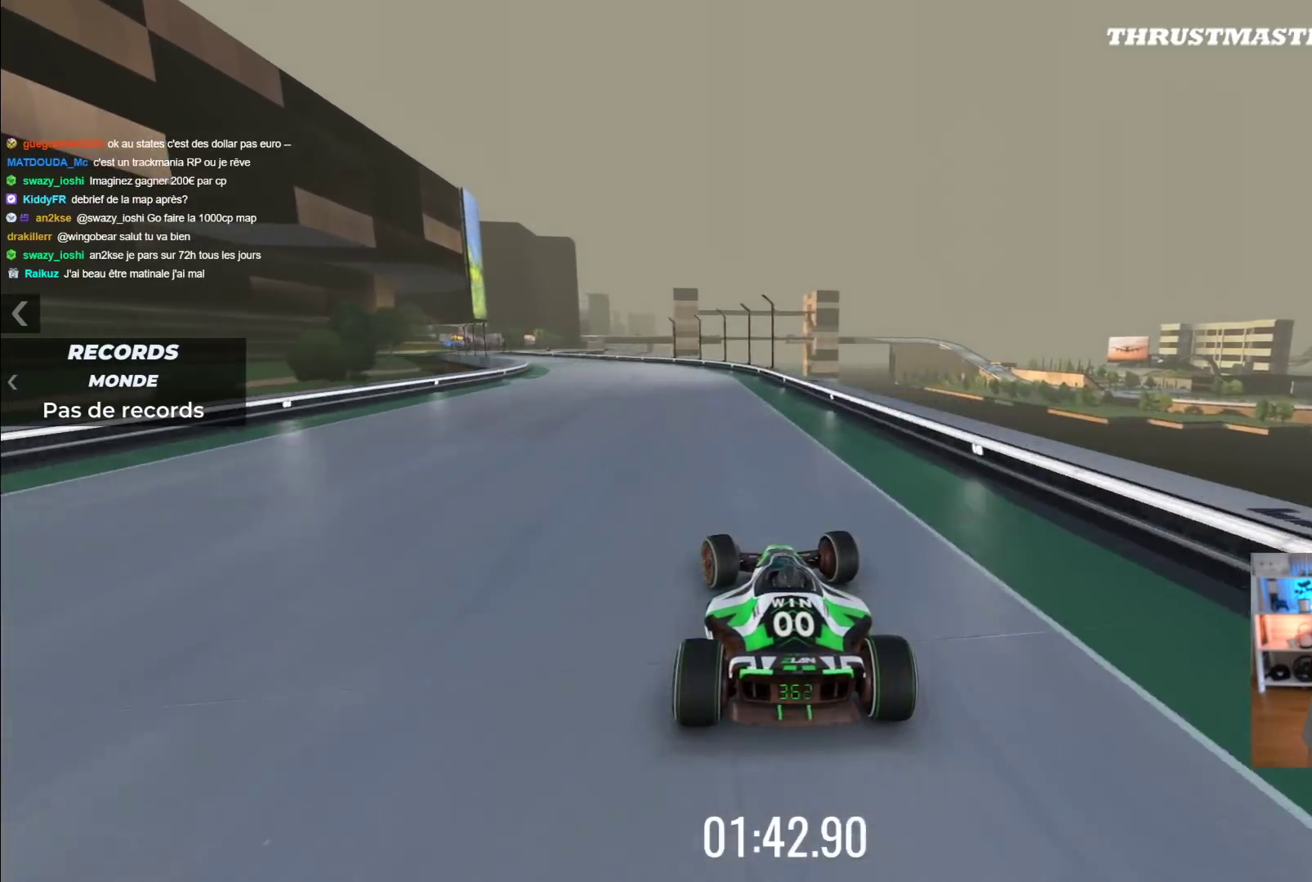
{"buttons": ["A"], "left_stick": "left", "events": [[250, "left_stick", "center"], [317, "left_stick", "left"]]}
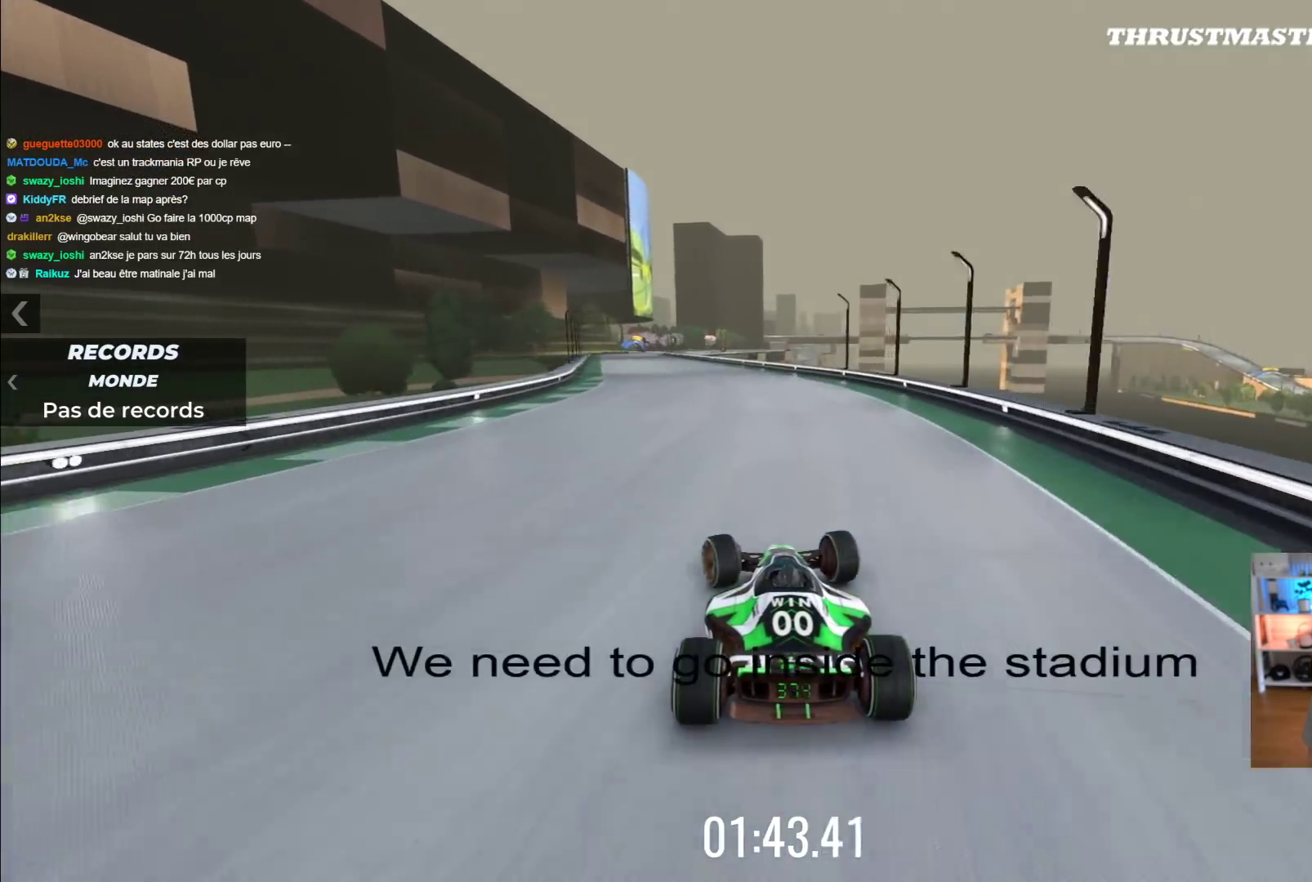
{"buttons": ["A"], "left_stick": "left", "events": [[33, "left_stick", "center"], [233, "left_stick", "left"], [367, "left_stick", "center"], [450, "left_stick", "left"]]}